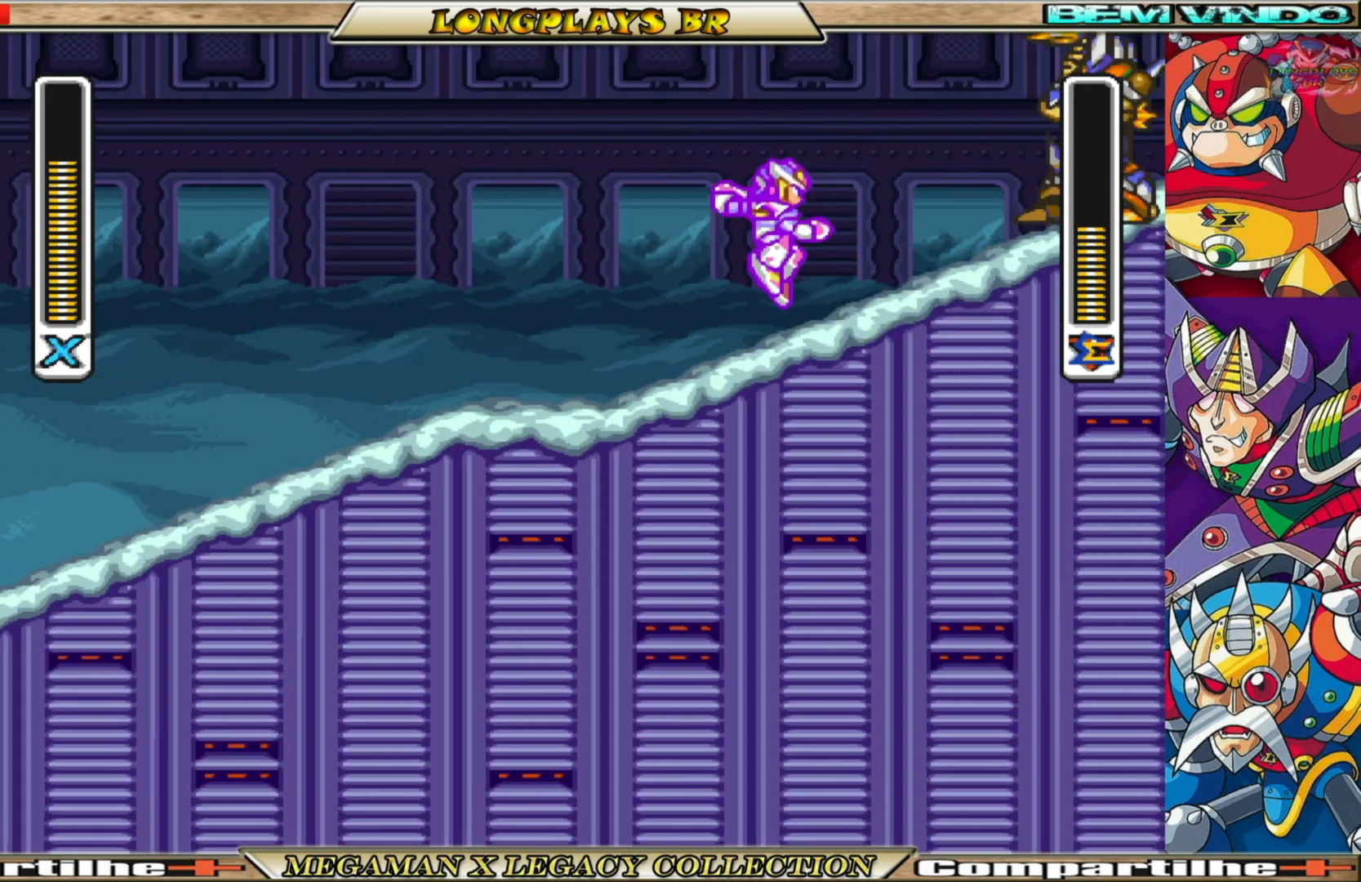
Gameplay with a controller (Xbox layout); each line is a JSON object with the inputs held at the frame after it. "events" lists button and stick changes between this image and that frame as [ms after this image, input, new state], when the widget could be followed in between. Not read: L3 R3.
{"buttons": ["X", "DPAD_LEFT"], "left_stick": "center", "right_stick": "center", "events": [[33, "A", "up"], [83, "X", "down"], [167, "X", "up"], [267, "X", "down"], [333, "X", "up"], [433, "X", "down"], [483, "DPAD_LEFT", "down"]]}
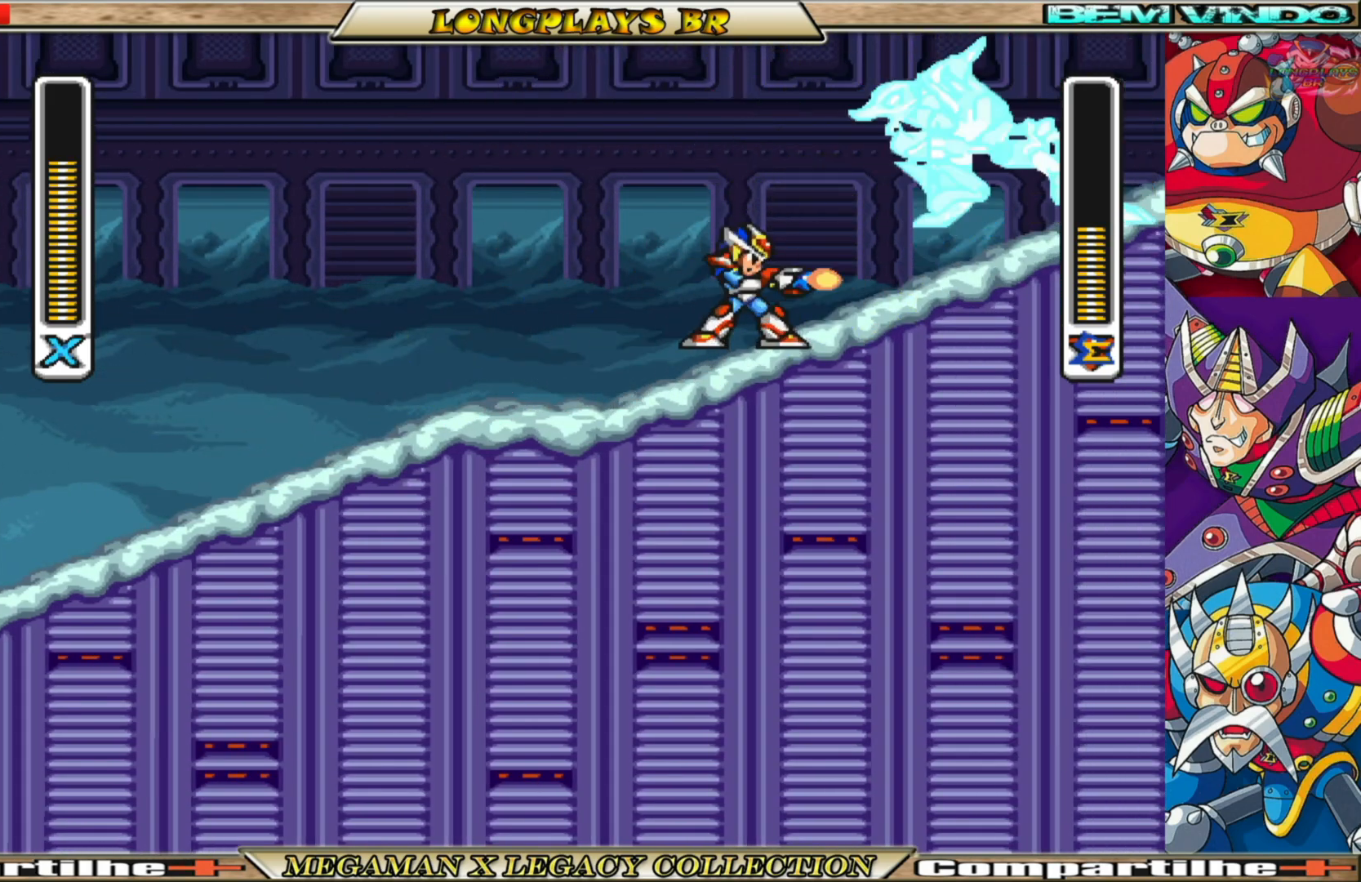
{"buttons": ["X", "DPAD_LEFT"], "left_stick": "center", "right_stick": "center", "events": [[167, "B", "down"], [483, "B", "up"]]}
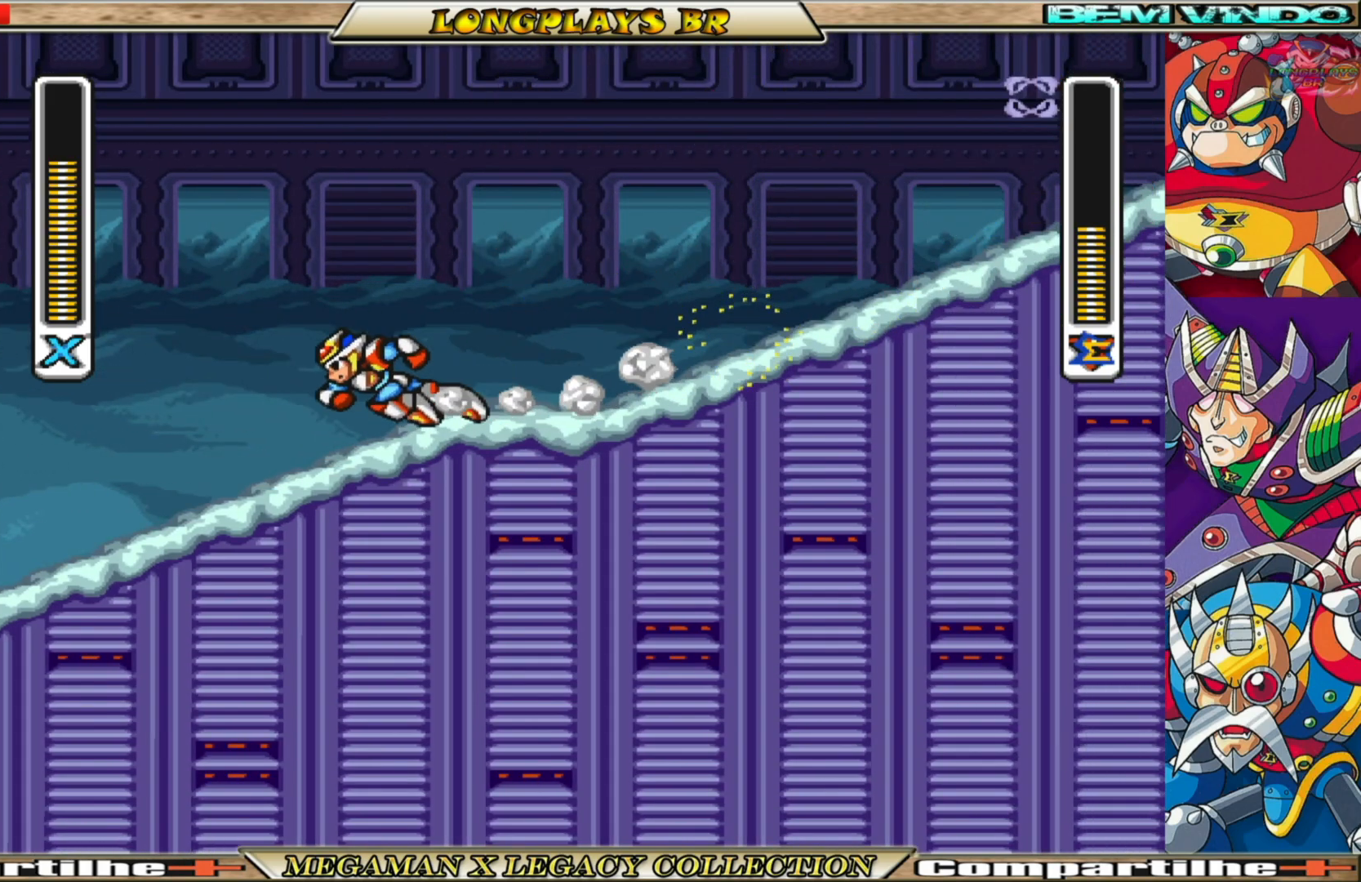
{"buttons": ["X", "DPAD_LEFT"], "left_stick": "center", "right_stick": "center", "events": [[117, "B", "down"], [450, "B", "up"]]}
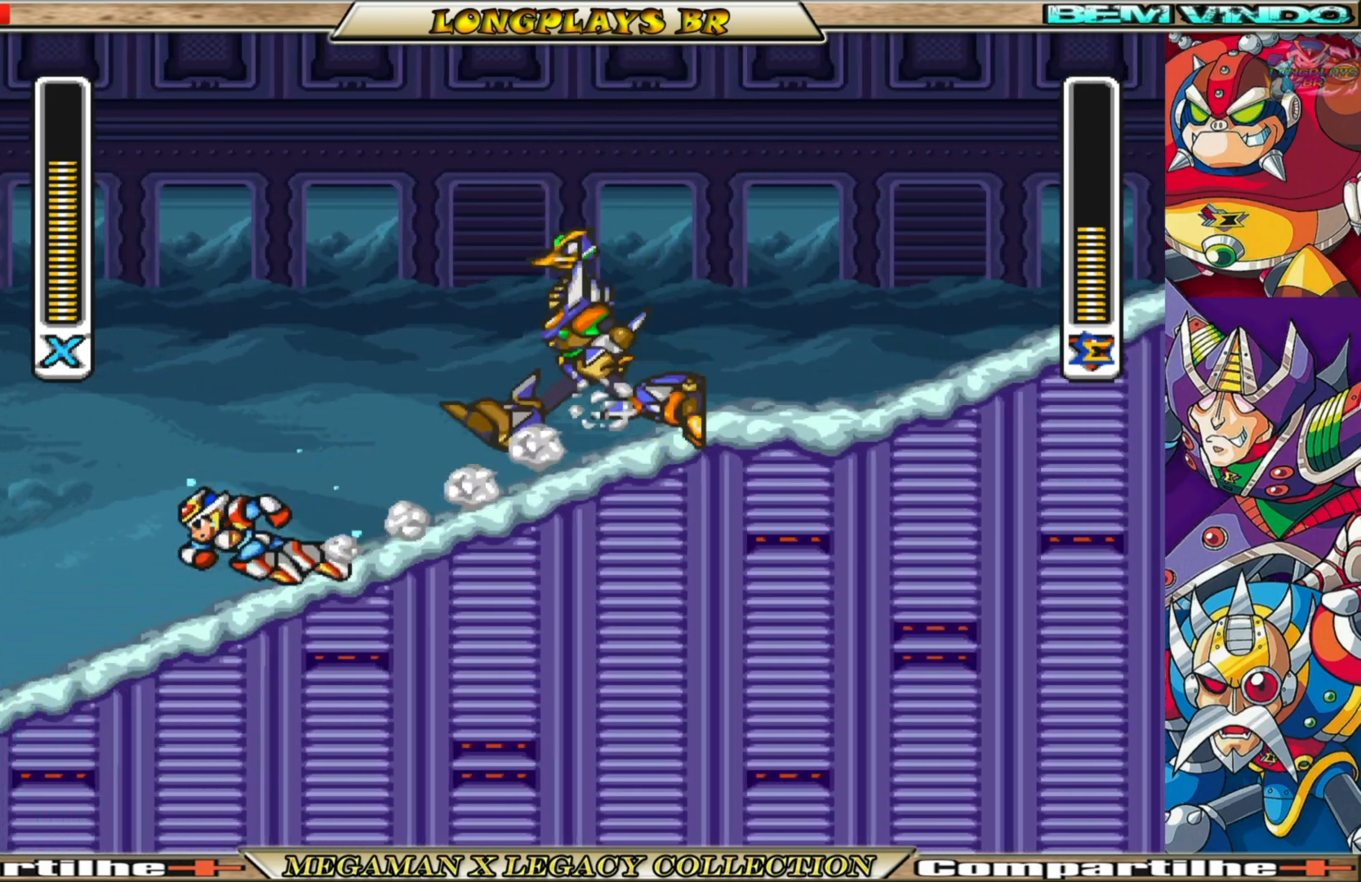
{"buttons": ["B", "X"], "left_stick": "center", "right_stick": "center", "events": [[67, "B", "down"], [183, "DPAD_LEFT", "up"], [217, "DPAD_RIGHT", "down"], [283, "B", "up"], [433, "B", "down"], [483, "DPAD_RIGHT", "up"]]}
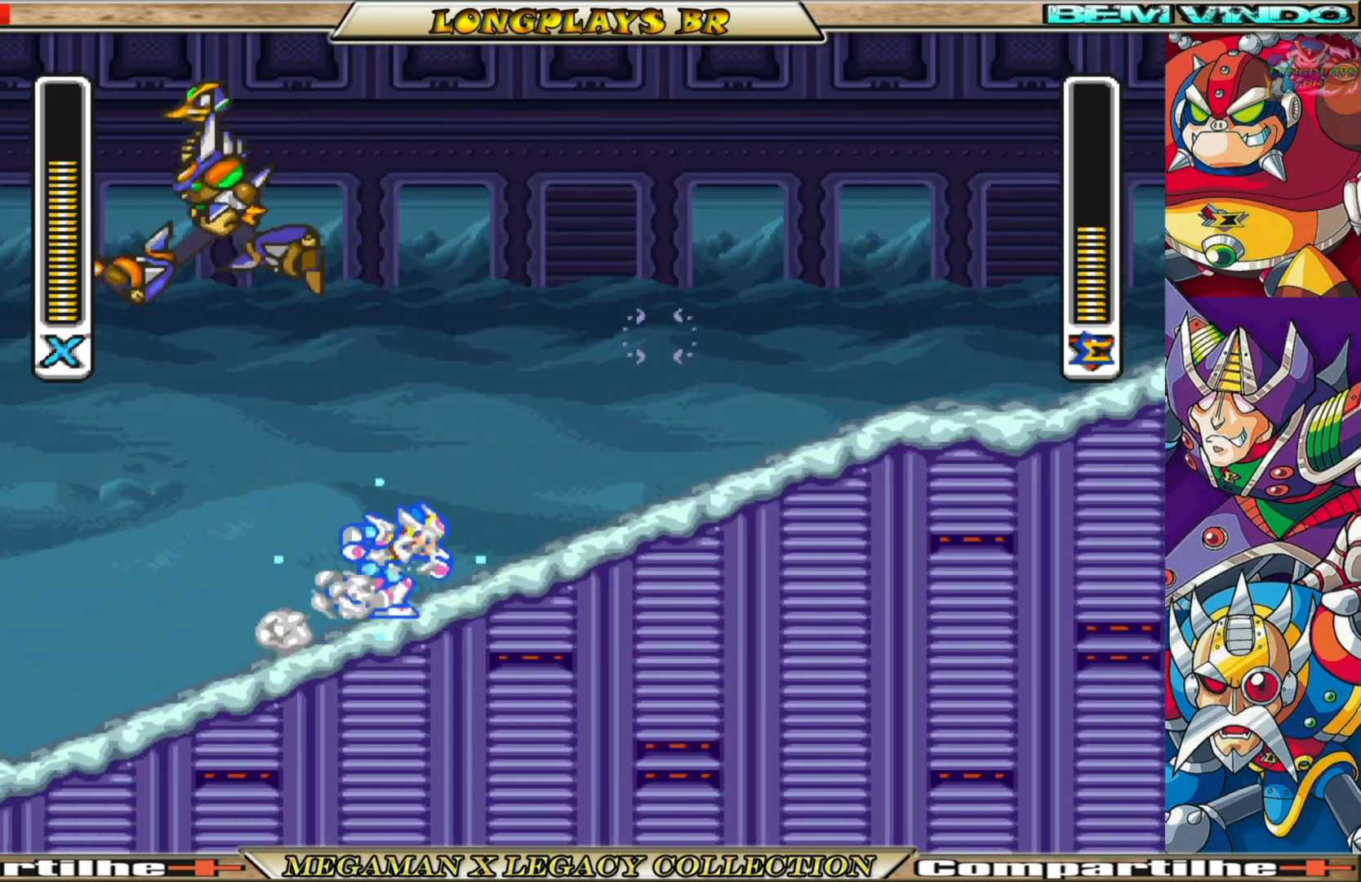
{"buttons": ["B", "X", "DPAD_LEFT"], "left_stick": "center", "right_stick": "center", "events": [[17, "DPAD_LEFT", "down"], [117, "B", "up"], [233, "B", "down"]]}
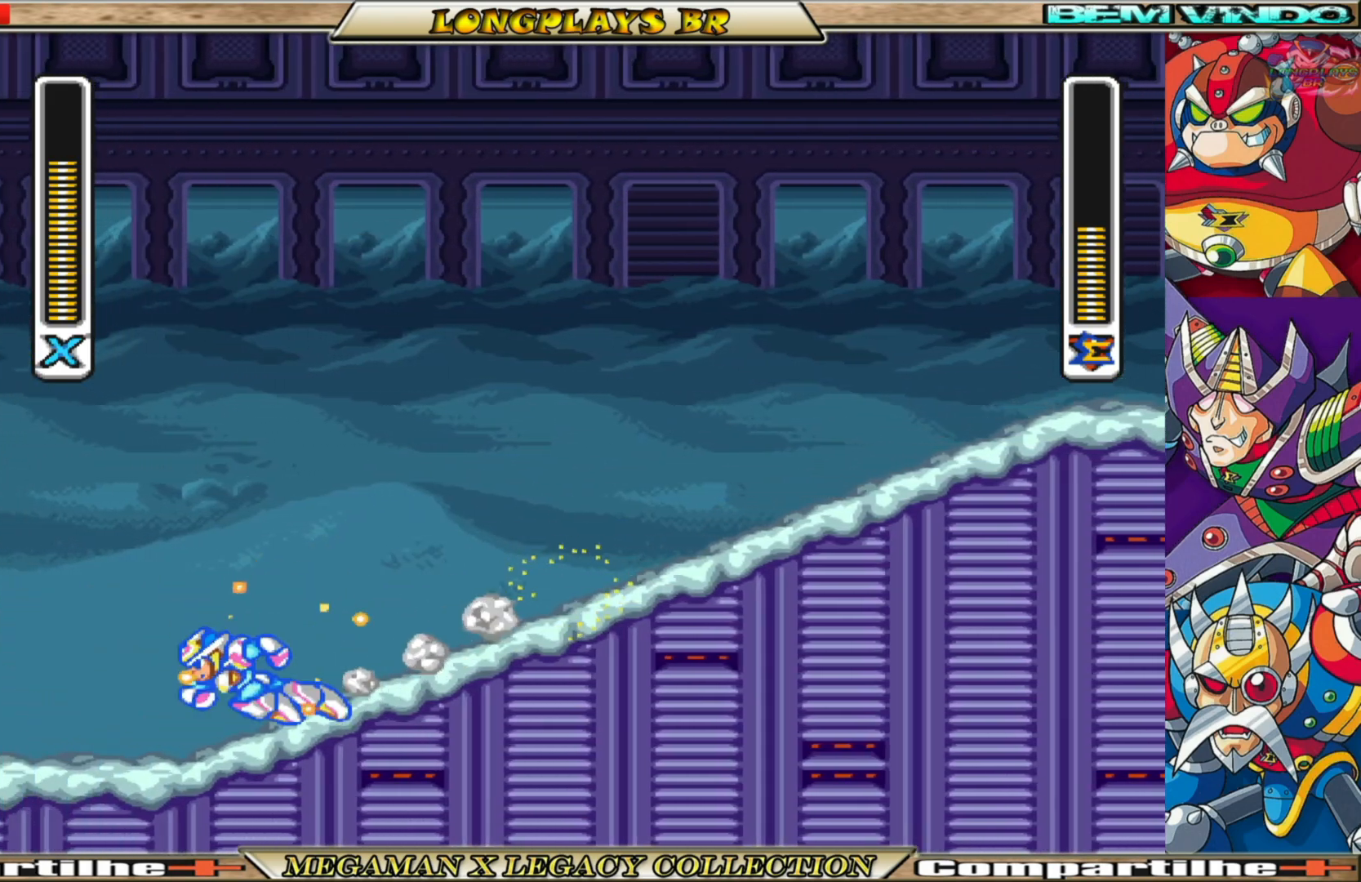
{"buttons": ["B", "X", "DPAD_LEFT"], "left_stick": "center", "right_stick": "center", "events": [[117, "B", "up"], [233, "B", "down"]]}
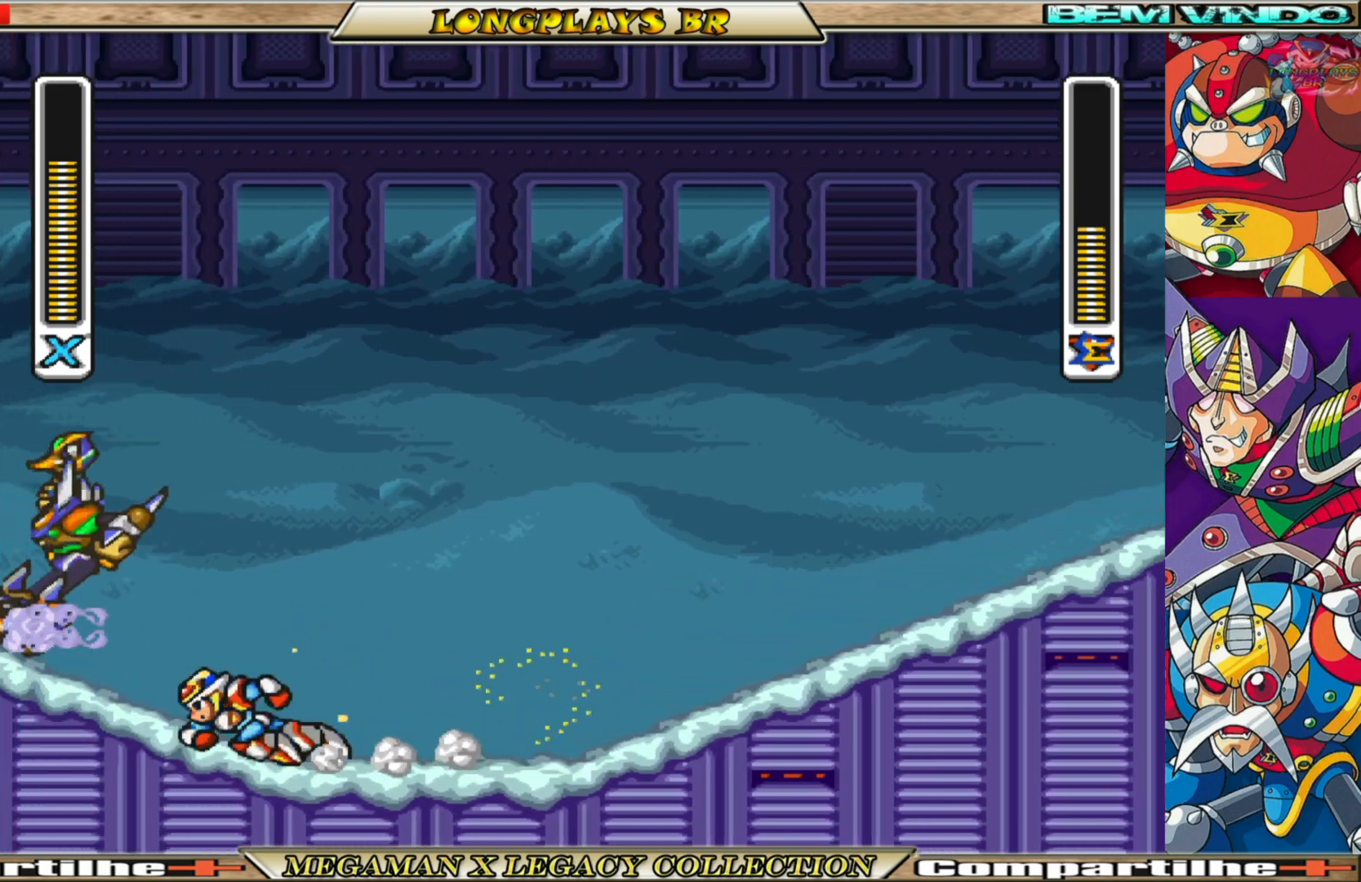
{"buttons": ["X"], "left_stick": "center", "right_stick": "center", "events": [[33, "DPAD_LEFT", "up"], [117, "DPAD_LEFT", "down"], [150, "DPAD_LEFT", "up"], [167, "B", "up"], [233, "X", "up"], [300, "X", "down"], [333, "X", "up"], [433, "X", "down"]]}
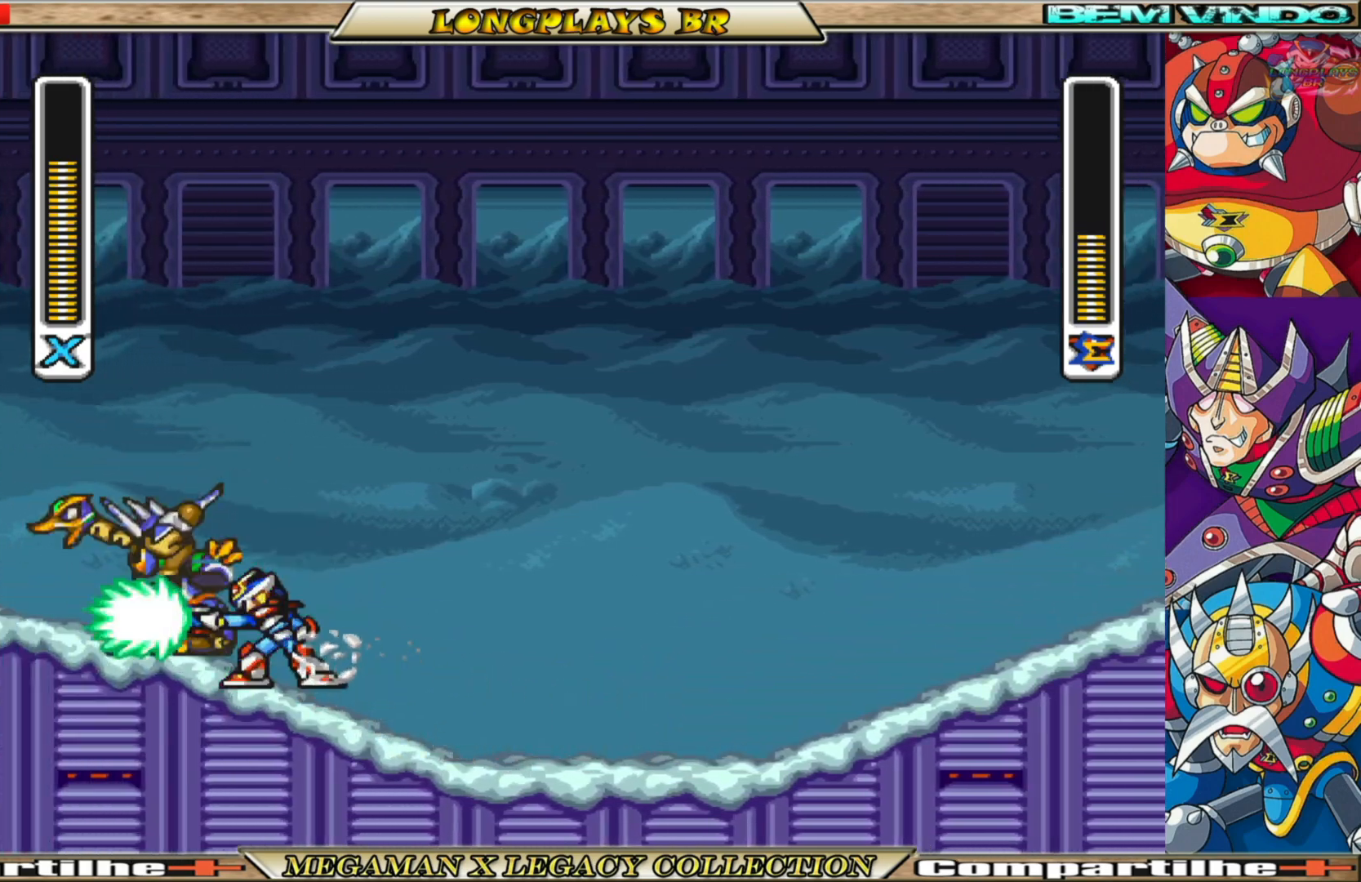
{"buttons": ["X", "DPAD_RIGHT"], "left_stick": "center", "right_stick": "center", "events": [[33, "X", "up"], [117, "X", "down"], [183, "X", "up"], [250, "X", "down"], [367, "X", "up"], [383, "X", "down"], [417, "DPAD_RIGHT", "down"]]}
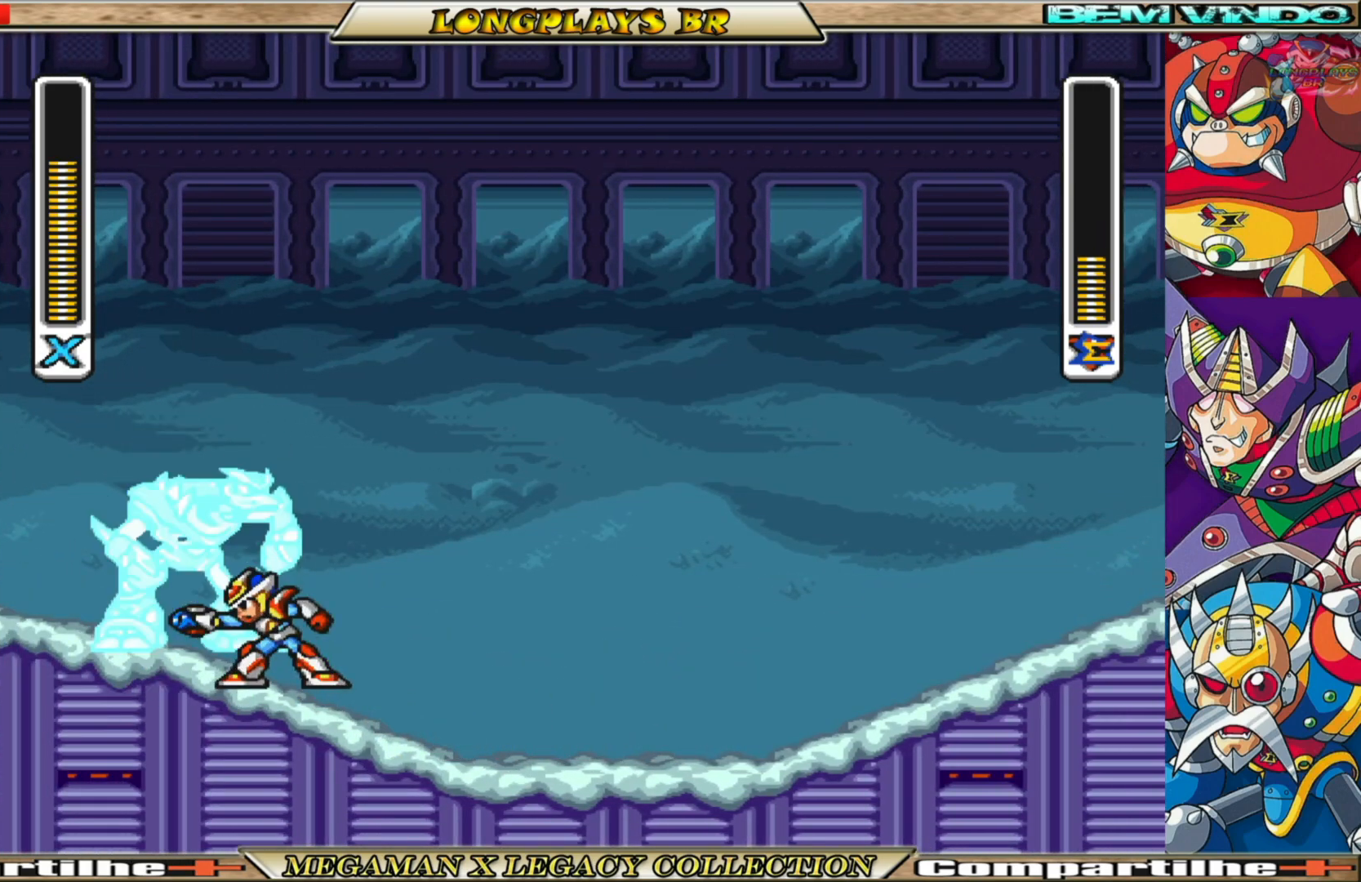
{"buttons": ["X", "DPAD_RIGHT"], "left_stick": "center", "right_stick": "center", "events": [[67, "B", "down"], [483, "B", "up"]]}
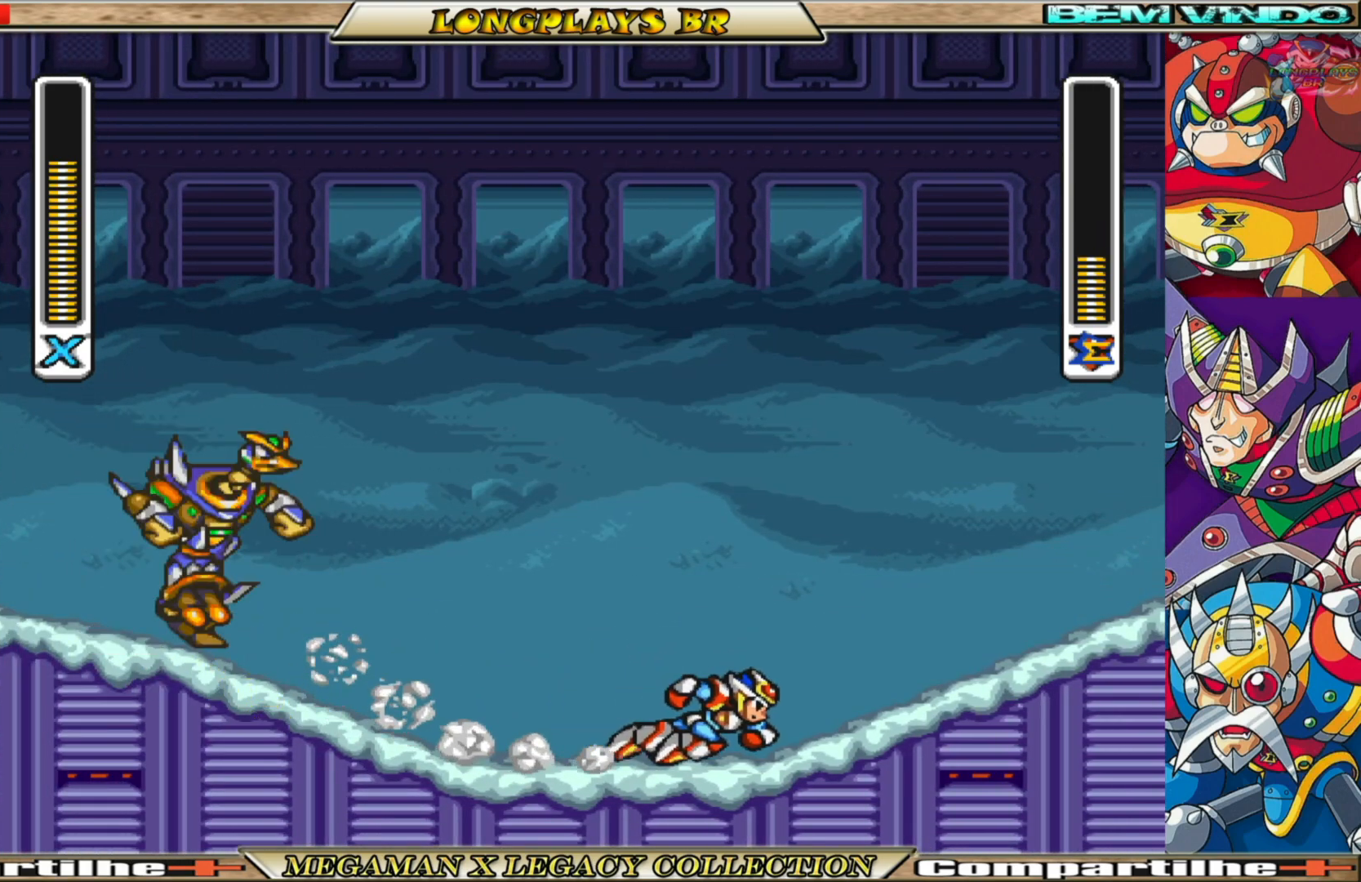
{"buttons": ["X", "DPAD_LEFT"], "left_stick": "center", "right_stick": "center", "events": [[167, "B", "down"], [333, "B", "up"], [367, "DPAD_RIGHT", "up"], [417, "DPAD_LEFT", "down"]]}
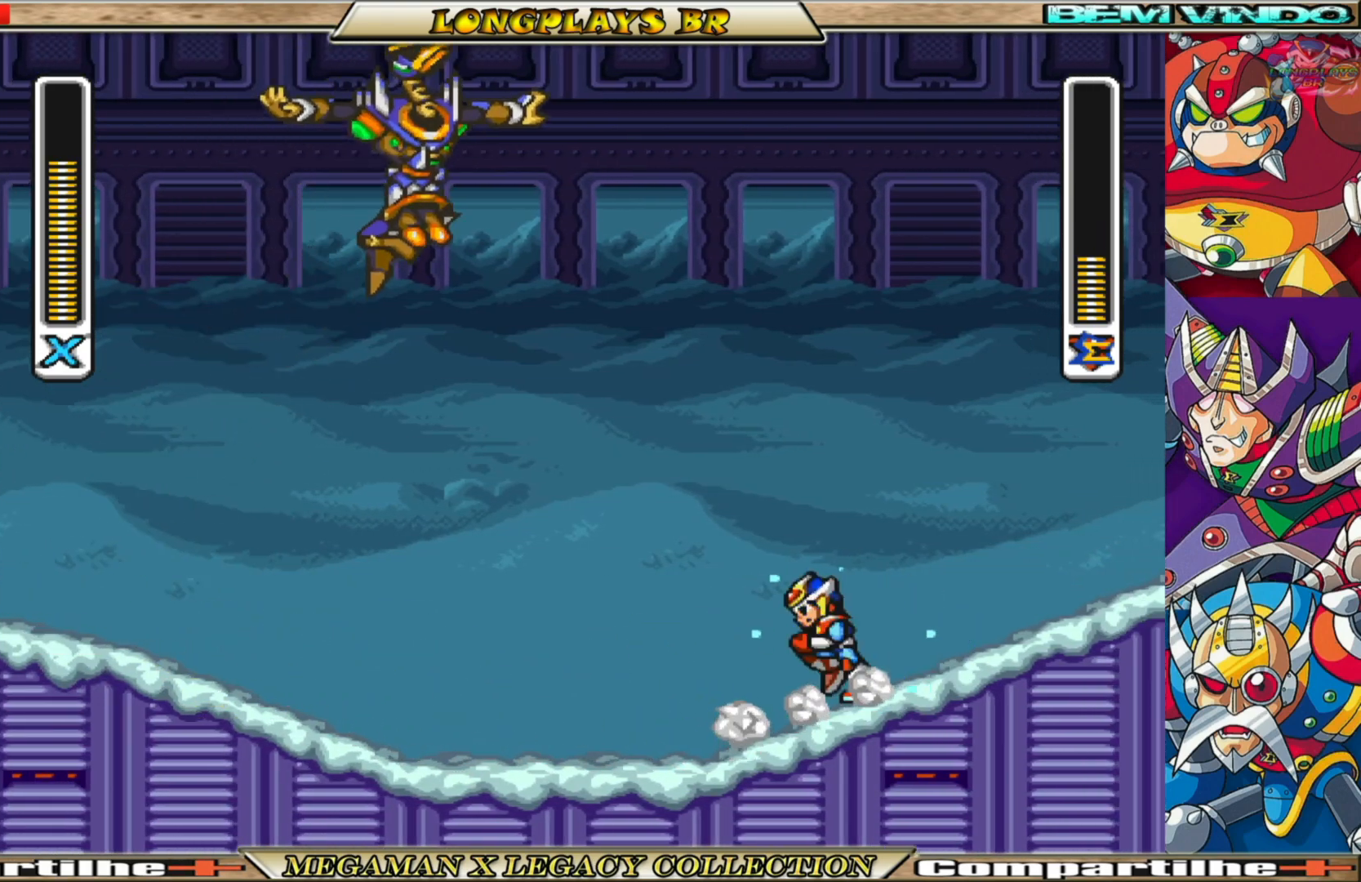
{"buttons": ["B", "X", "DPAD_RIGHT"], "left_stick": "center", "right_stick": "center", "events": [[183, "DPAD_LEFT", "up"], [250, "DPAD_RIGHT", "down"], [433, "B", "down"]]}
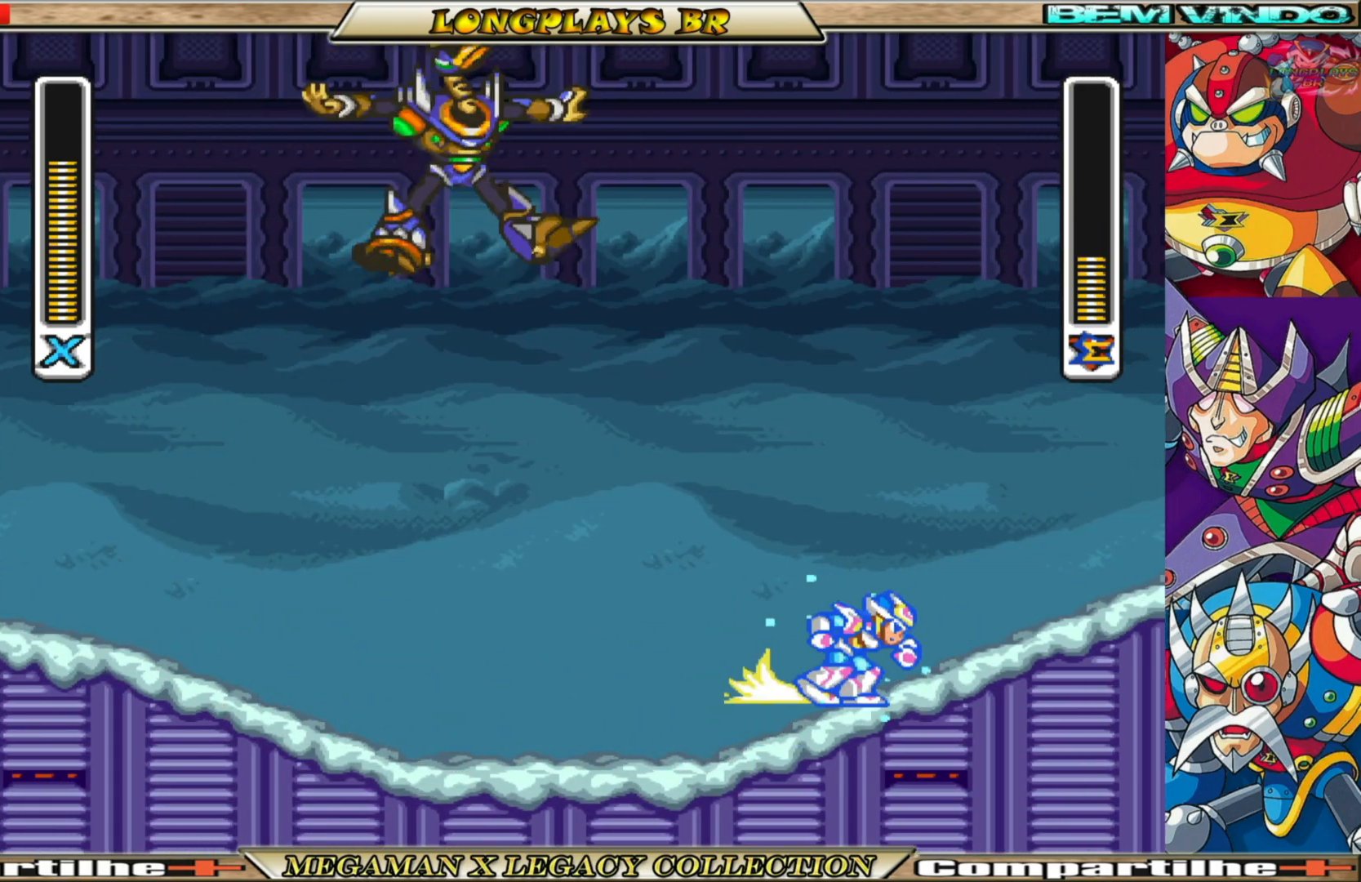
{"buttons": ["X", "DPAD_RIGHT"], "left_stick": "center", "right_stick": "center", "events": [[50, "DPAD_RIGHT", "up"], [83, "B", "up"], [383, "DPAD_RIGHT", "down"]]}
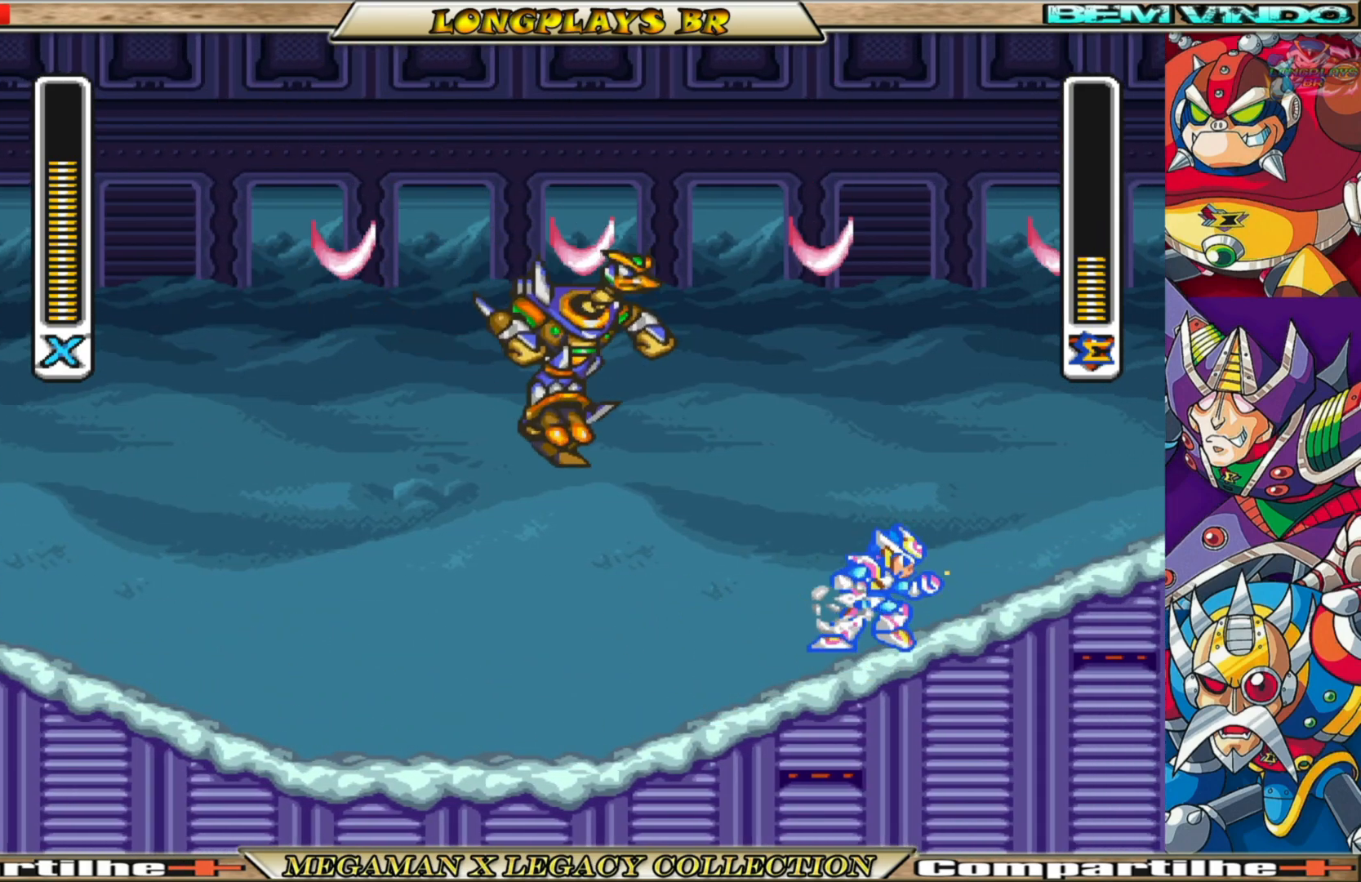
{"buttons": ["X", "DPAD_RIGHT"], "left_stick": "center", "right_stick": "center", "events": [[50, "DPAD_RIGHT", "up"], [300, "DPAD_RIGHT", "down"]]}
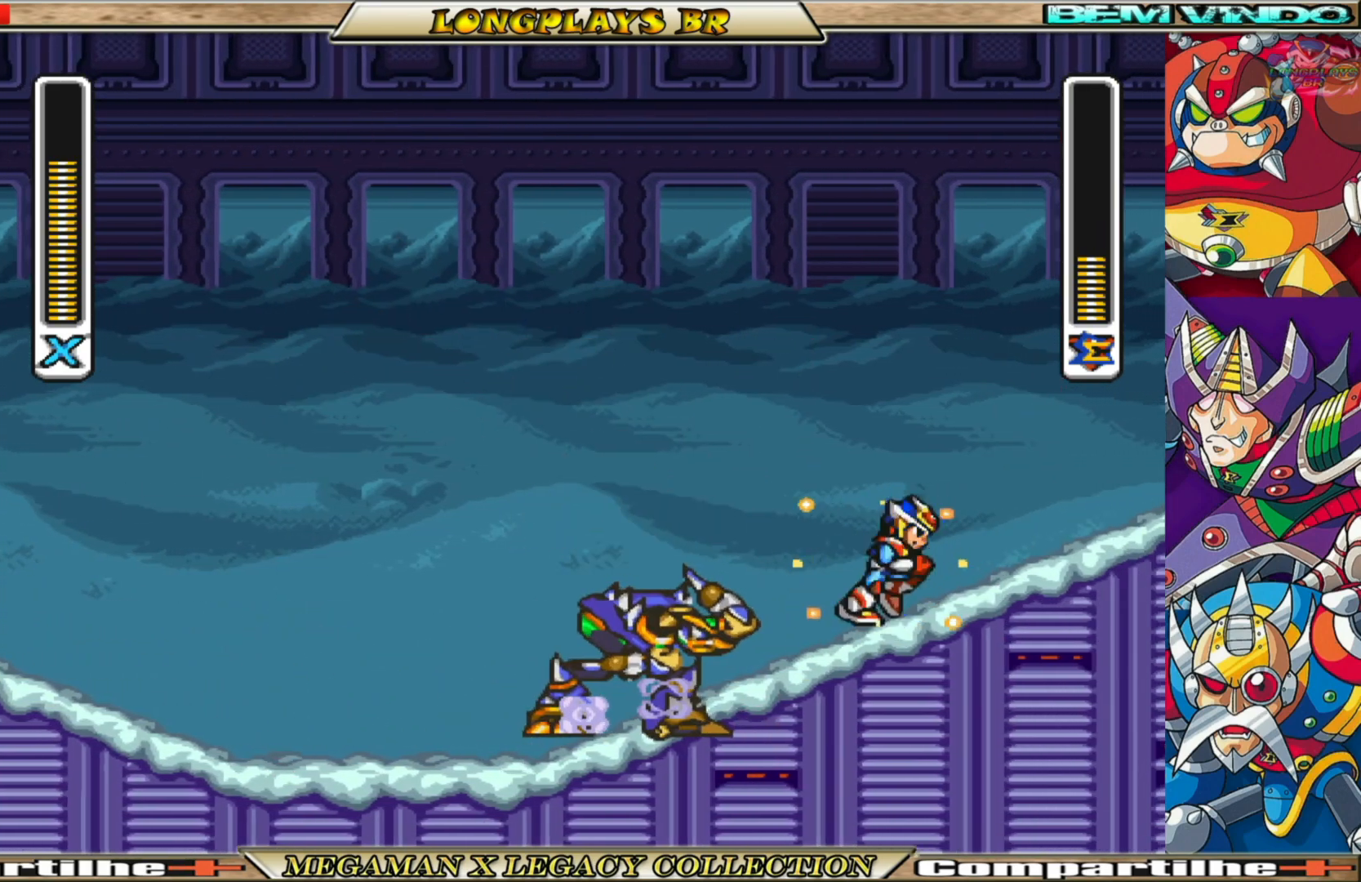
{"buttons": ["X"], "left_stick": "center", "right_stick": "center", "events": [[83, "DPAD_RIGHT", "up"], [300, "DPAD_LEFT", "down"], [483, "DPAD_LEFT", "up"]]}
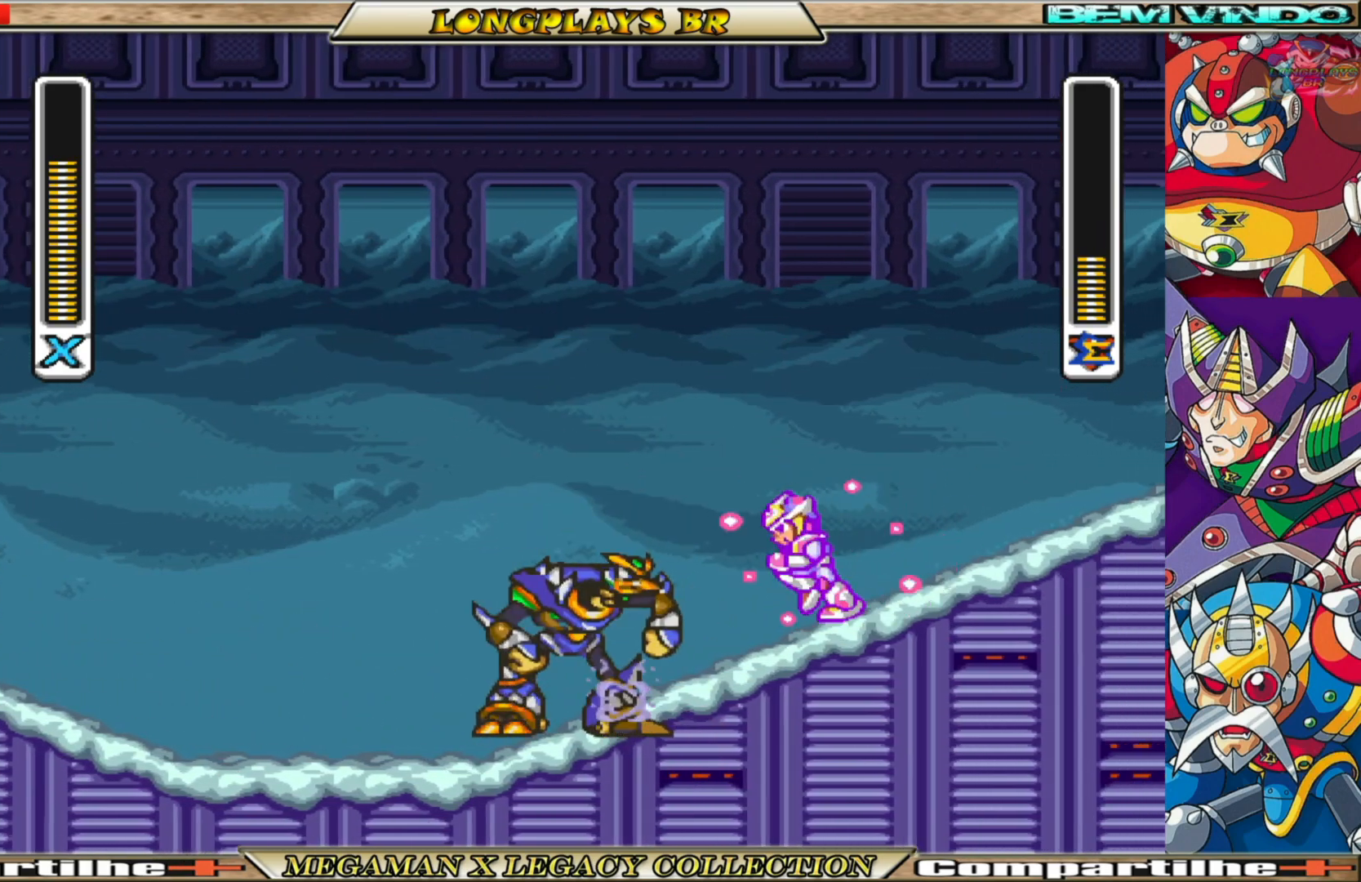
{"buttons": [], "left_stick": "center", "right_stick": "center", "events": [[33, "X", "up"], [100, "X", "down"], [200, "X", "up"], [267, "X", "down"], [350, "X", "up"], [400, "X", "down"], [500, "X", "up"]]}
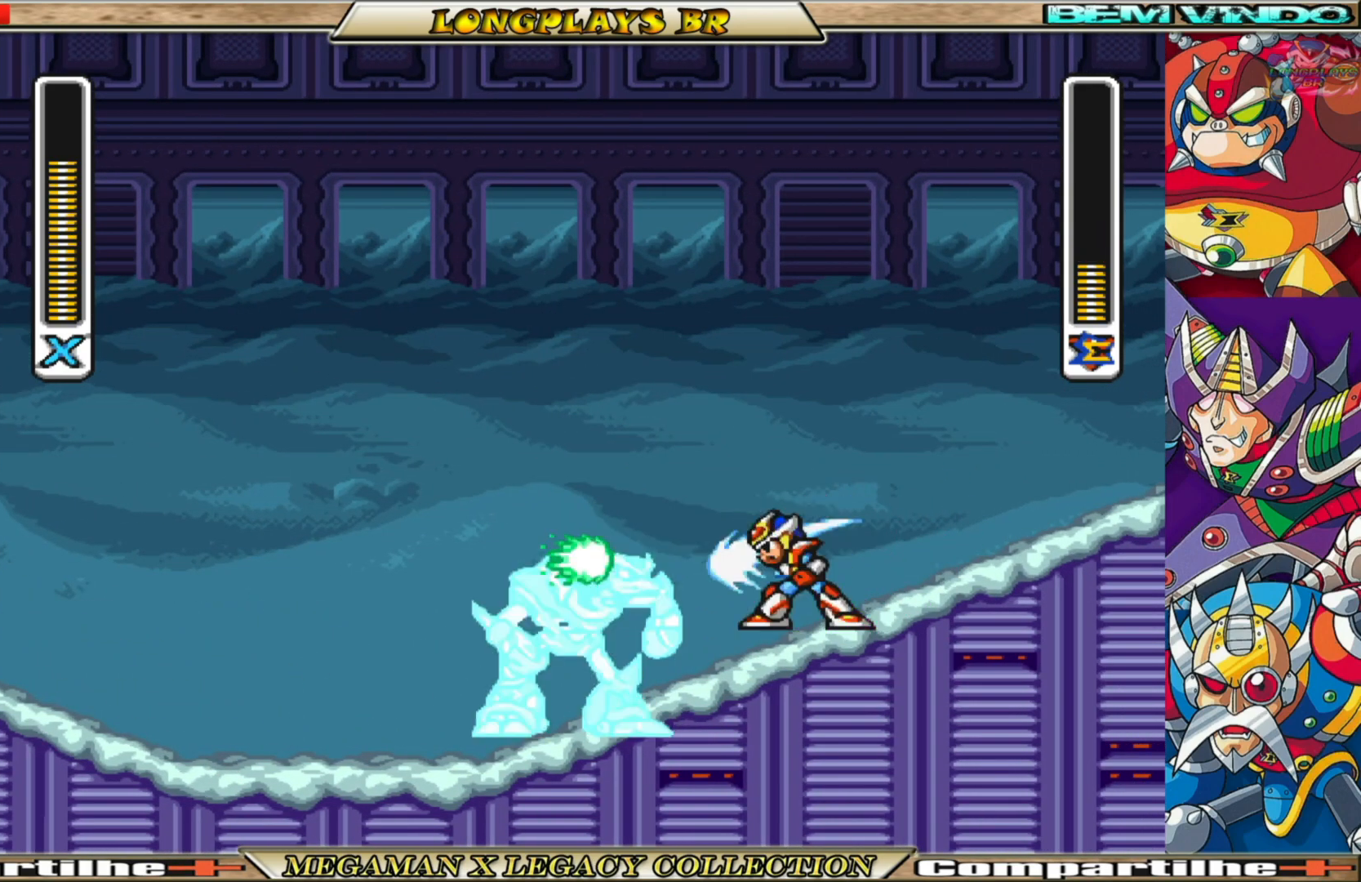
{"buttons": ["X", "DPAD_RIGHT"], "left_stick": "center", "right_stick": "center", "events": [[67, "X", "down"], [167, "X", "up"], [183, "X", "down"], [283, "DPAD_RIGHT", "down"]]}
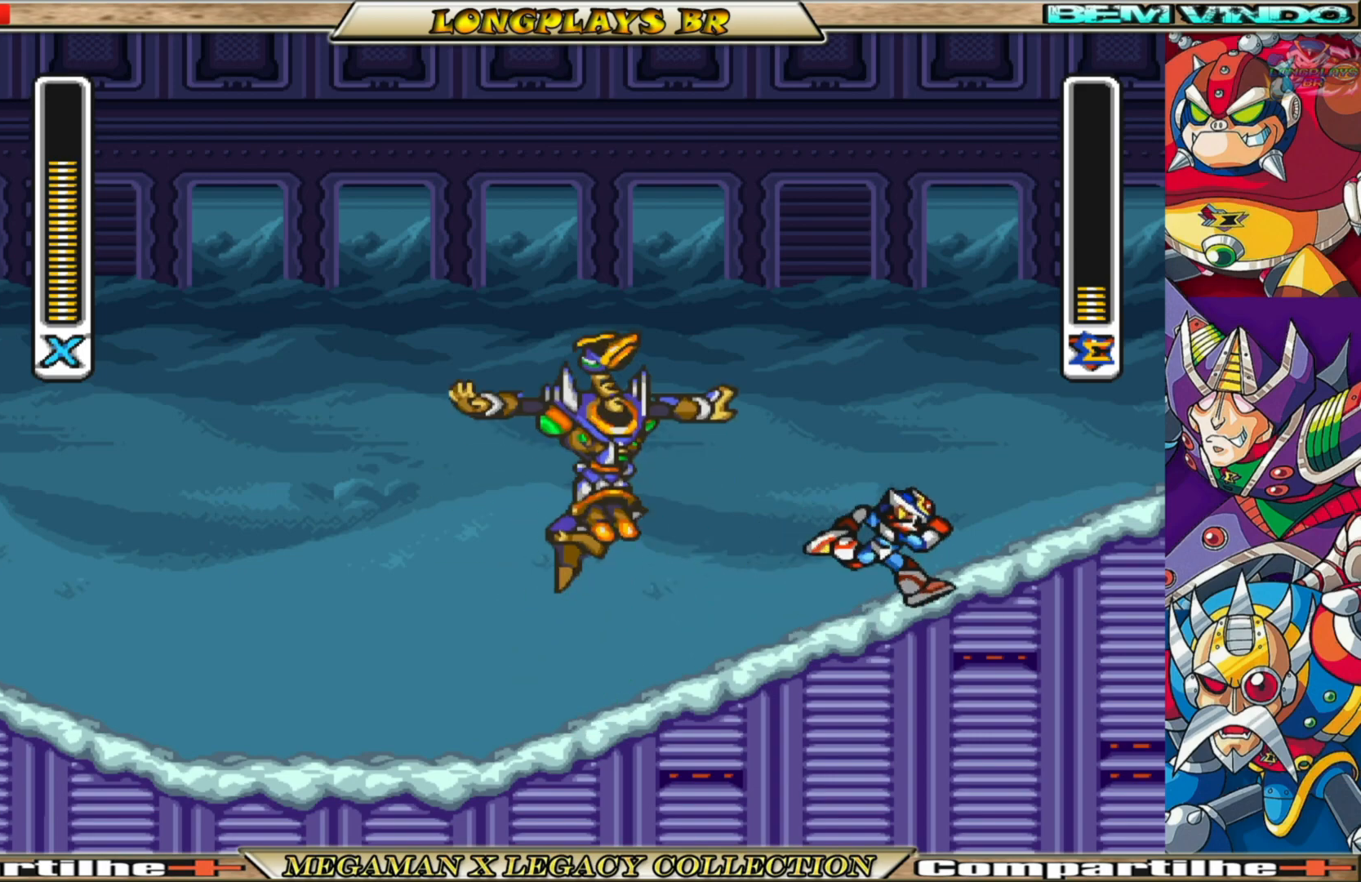
{"buttons": ["X"], "left_stick": "center", "right_stick": "center", "events": [[17, "B", "down"], [267, "B", "up"], [333, "DPAD_RIGHT", "up"]]}
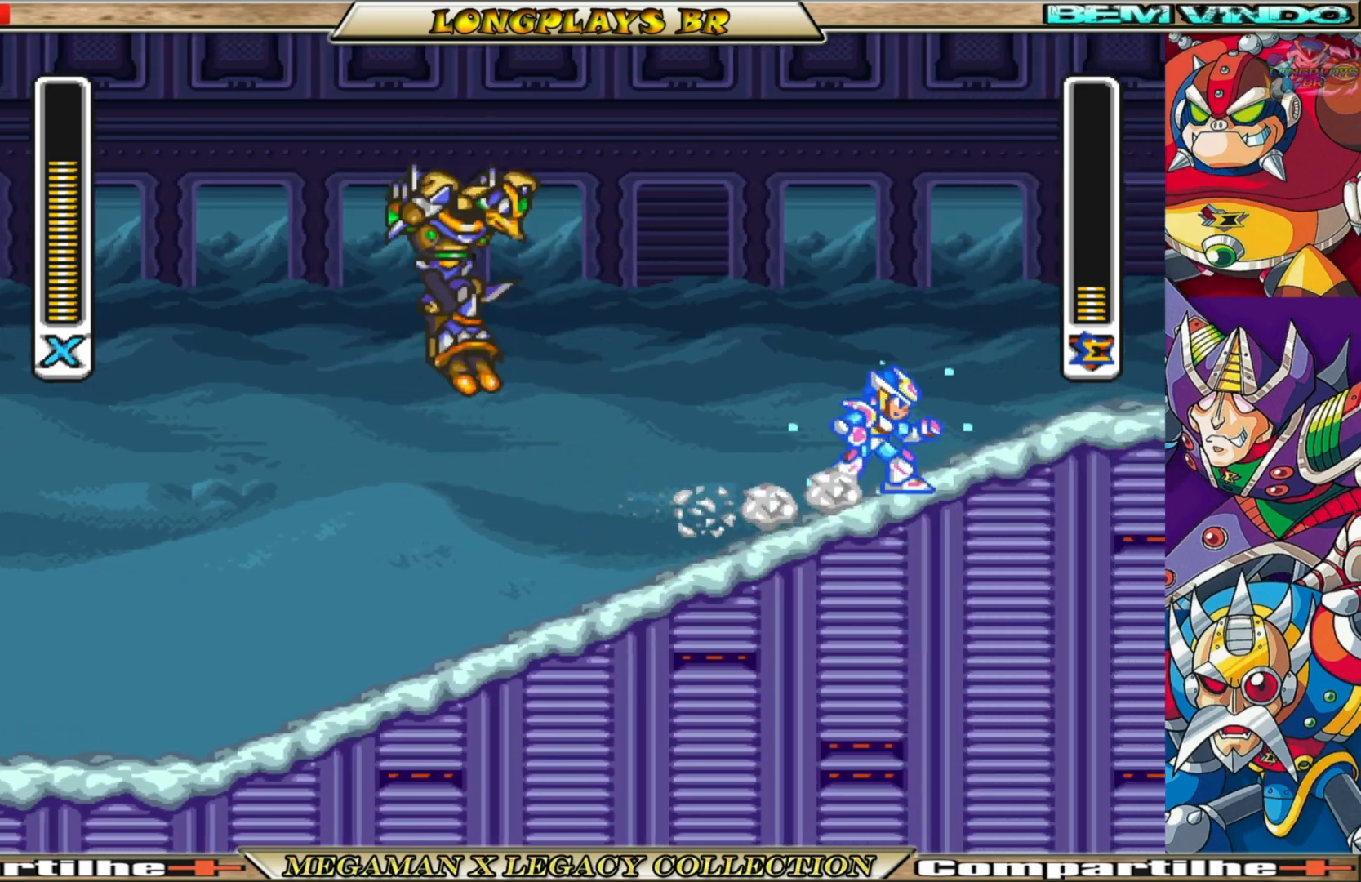
{"buttons": ["X", "DPAD_RIGHT"], "left_stick": "center", "right_stick": "center", "events": [[50, "DPAD_RIGHT", "down"], [267, "DPAD_RIGHT", "up"], [433, "DPAD_RIGHT", "down"]]}
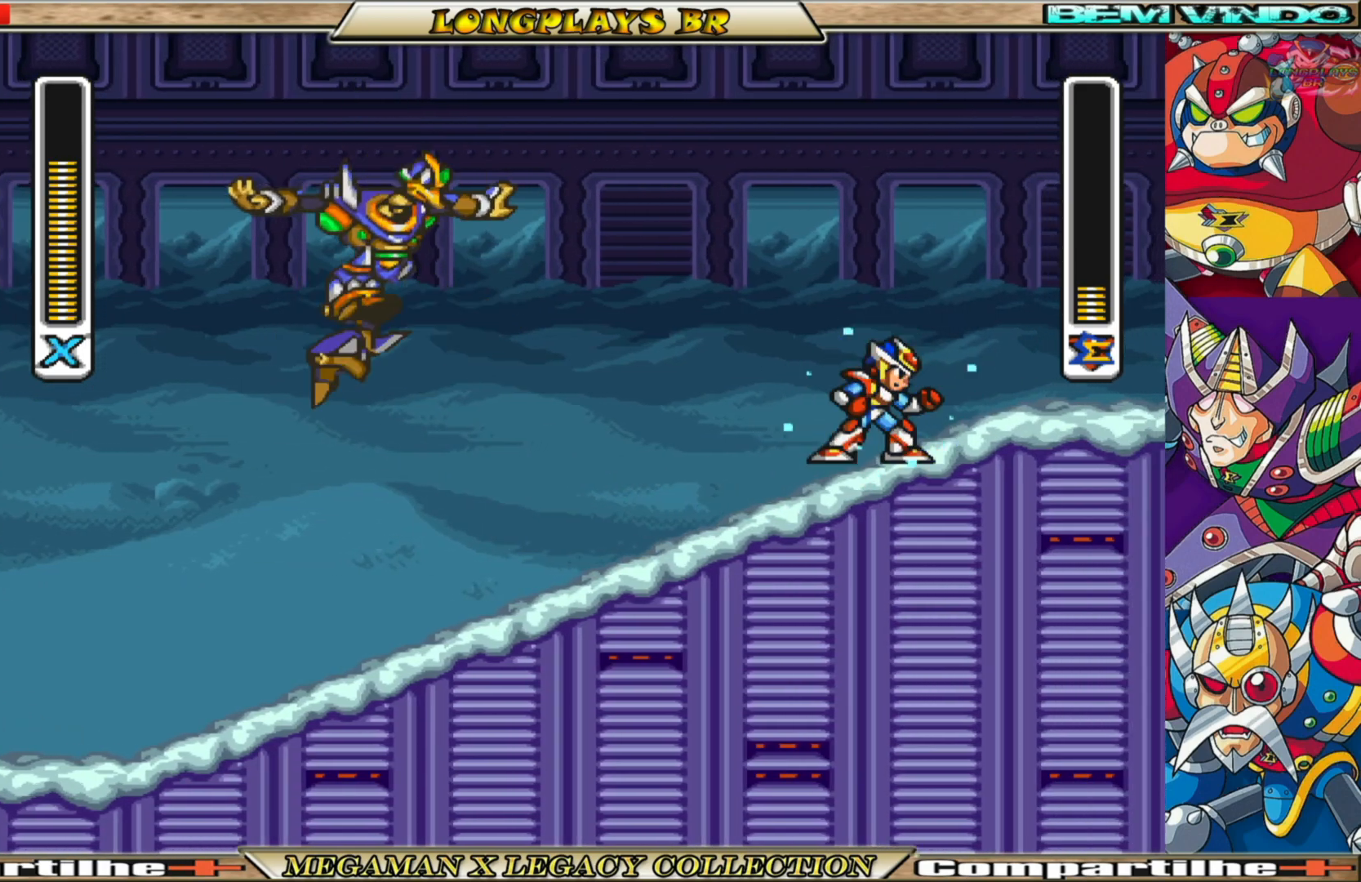
{"buttons": ["X"], "left_stick": "center", "right_stick": "center", "events": [[33, "DPAD_RIGHT", "up"], [300, "DPAD_RIGHT", "down"], [400, "DPAD_RIGHT", "up"]]}
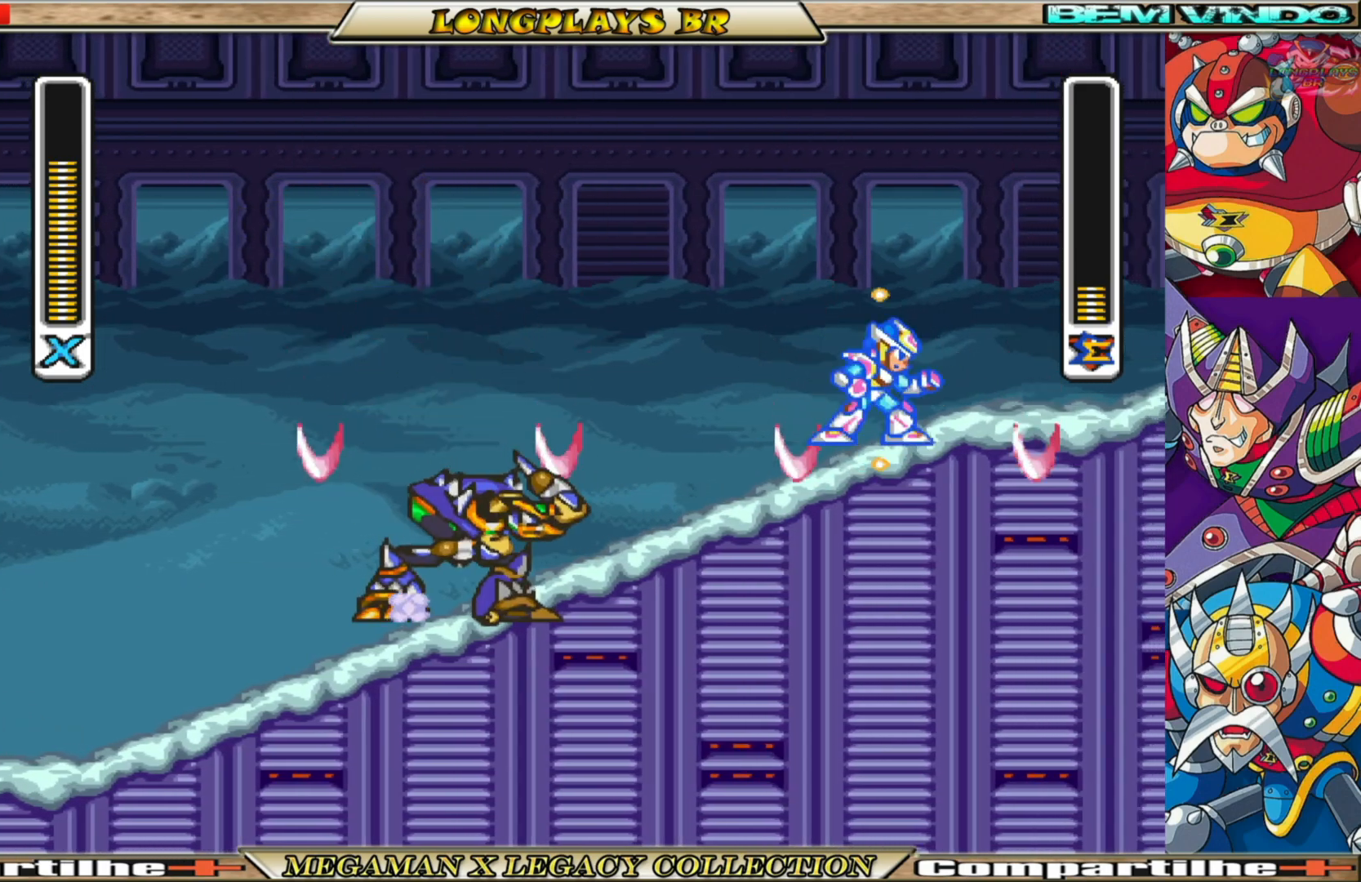
{"buttons": ["X", "DPAD_LEFT"], "left_stick": "center", "right_stick": "center", "events": [[217, "DPAD_RIGHT", "down"], [267, "DPAD_RIGHT", "up"], [400, "DPAD_LEFT", "down"]]}
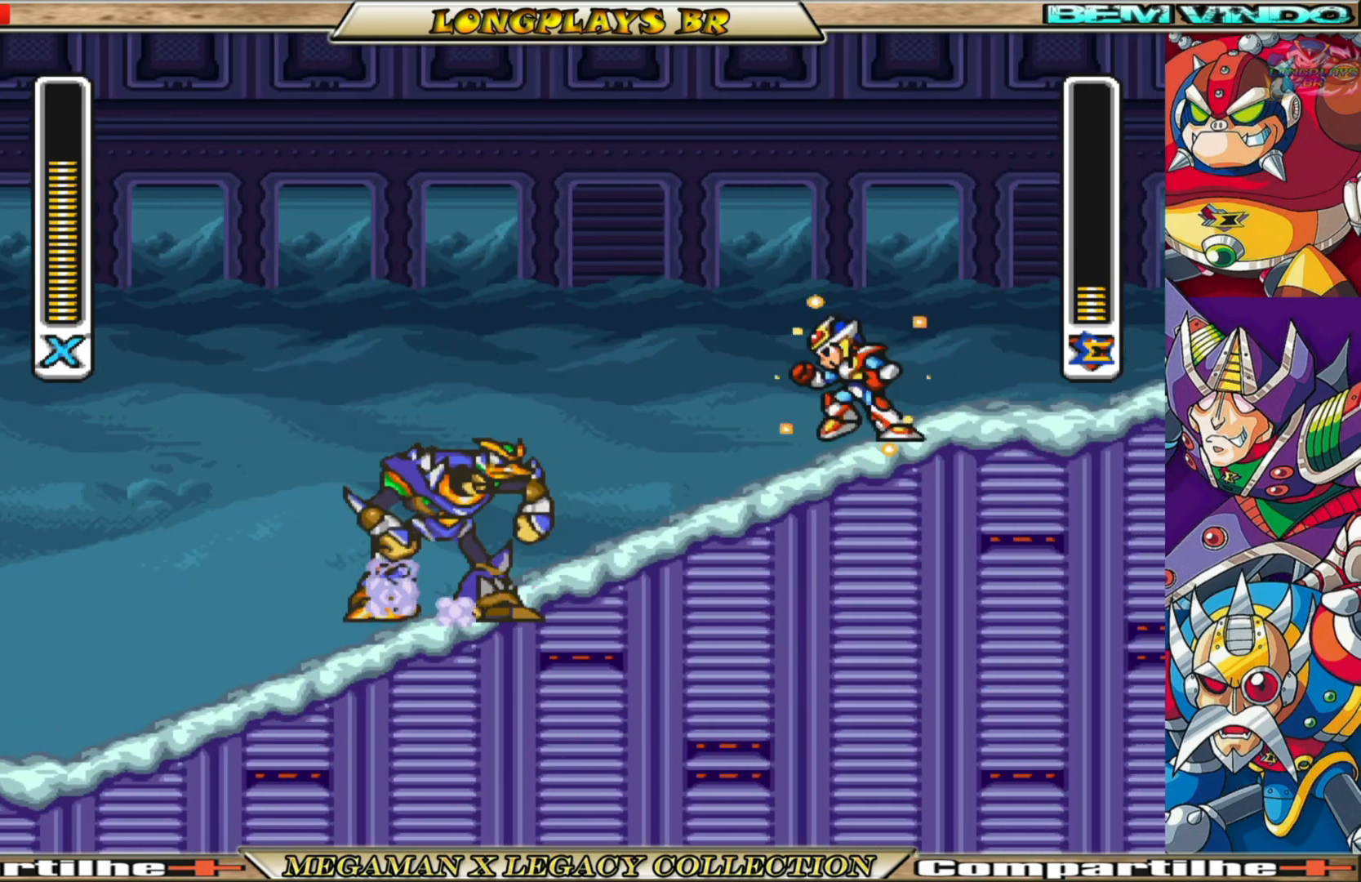
{"buttons": ["X", "DPAD_LEFT"], "left_stick": "center", "right_stick": "center", "events": [[317, "DPAD_LEFT", "up"], [383, "X", "up"], [433, "X", "down"], [483, "DPAD_LEFT", "down"]]}
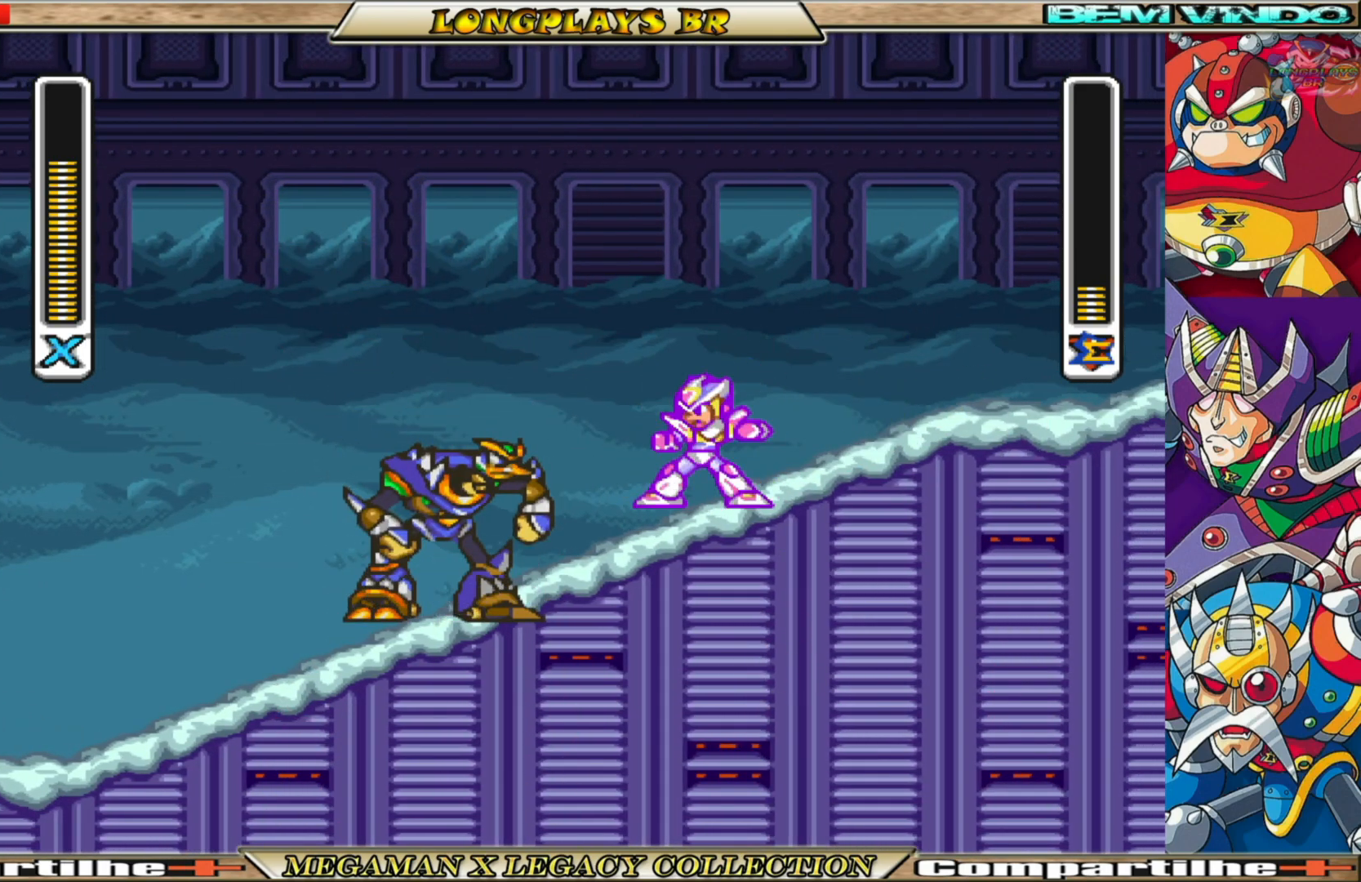
{"buttons": [], "left_stick": "center", "right_stick": "center", "events": [[117, "DPAD_LEFT", "up"], [117, "X", "up"], [217, "X", "down"], [317, "X", "up"], [417, "X", "down"], [483, "X", "up"]]}
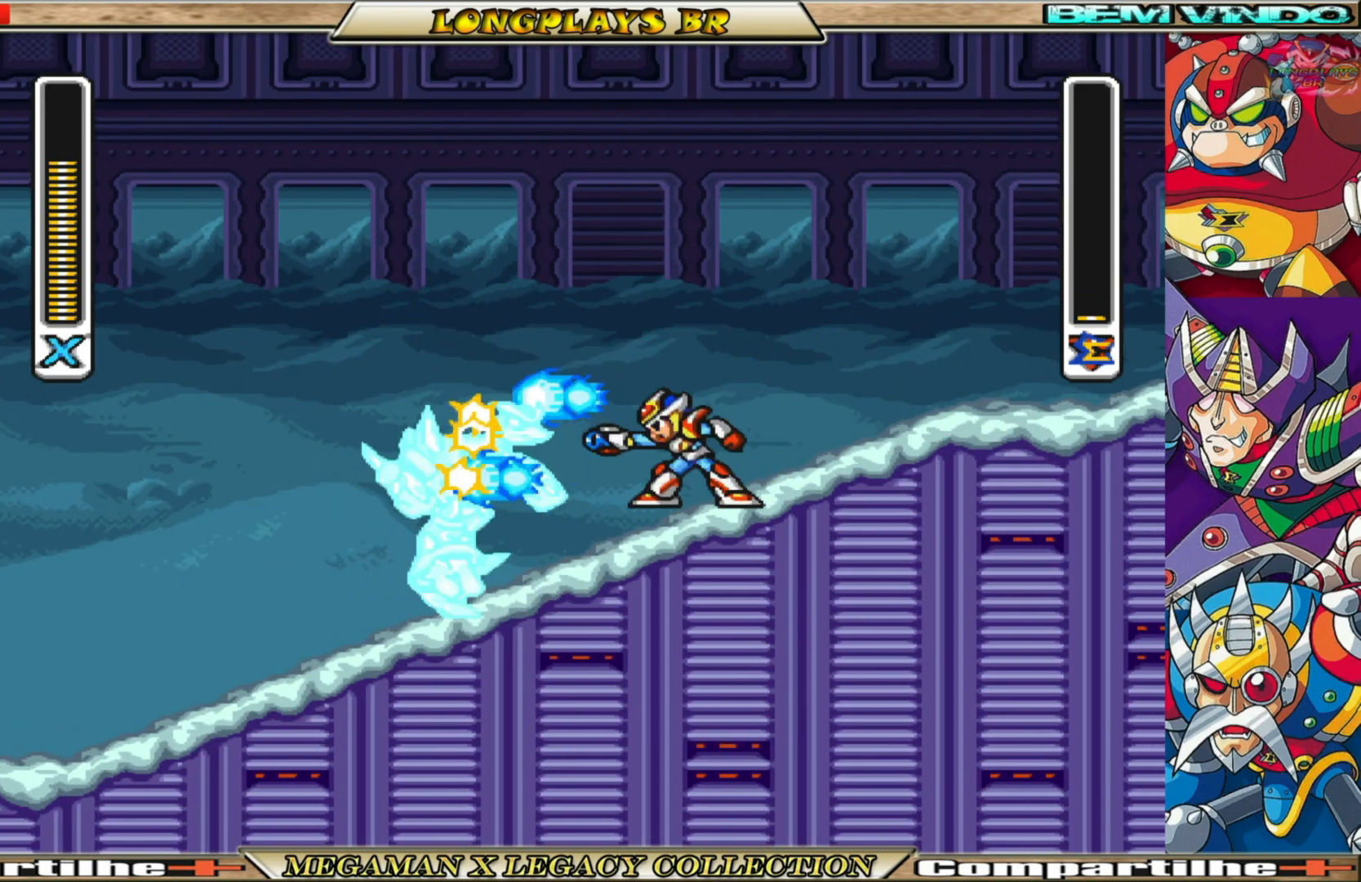
{"buttons": ["B", "X", "DPAD_RIGHT"], "left_stick": "center", "right_stick": "center", "events": [[33, "X", "down"], [300, "DPAD_RIGHT", "down"], [483, "B", "down"]]}
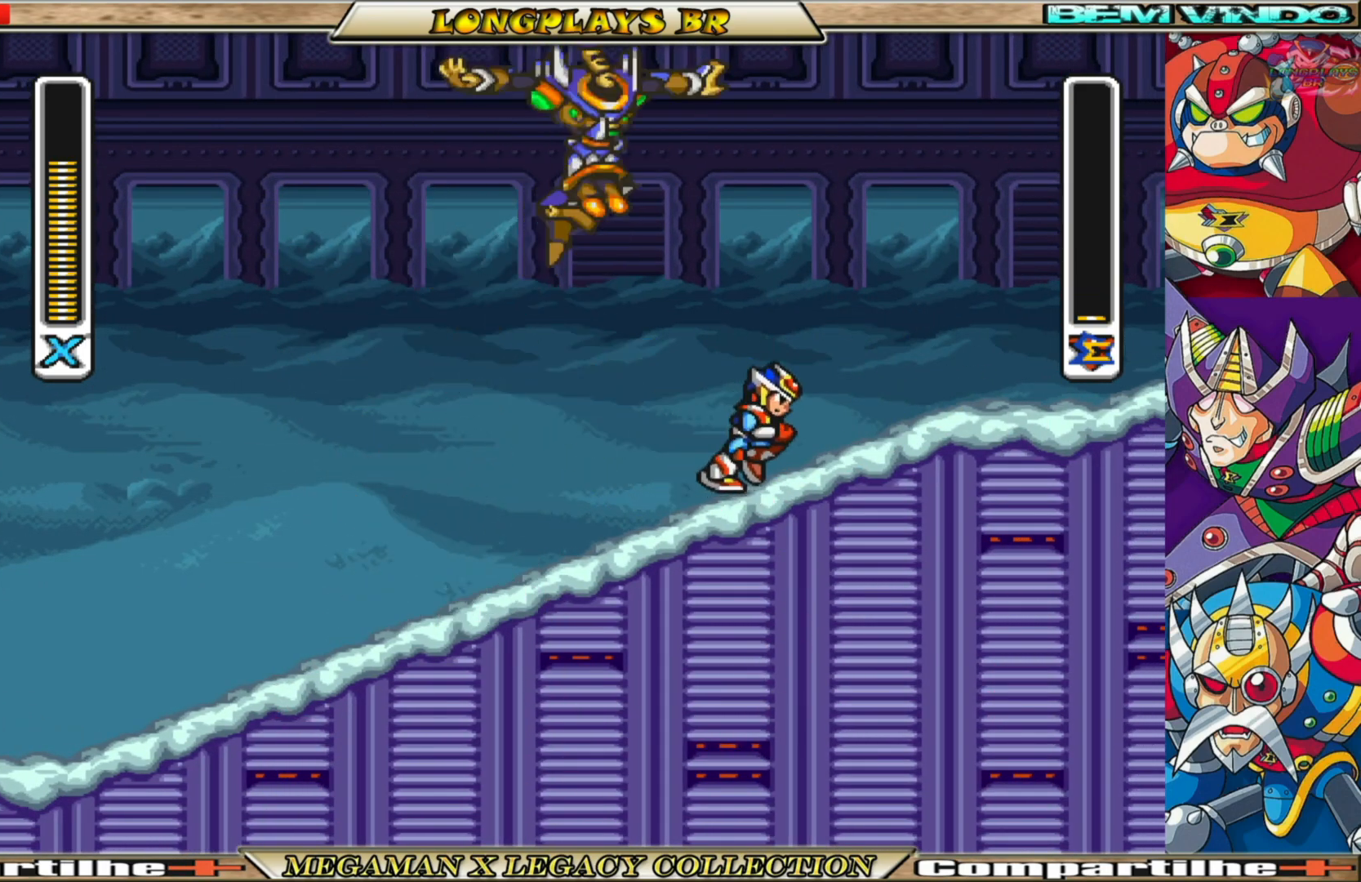
{"buttons": ["X"], "left_stick": "center", "right_stick": "center", "events": [[250, "B", "up"], [400, "DPAD_RIGHT", "up"]]}
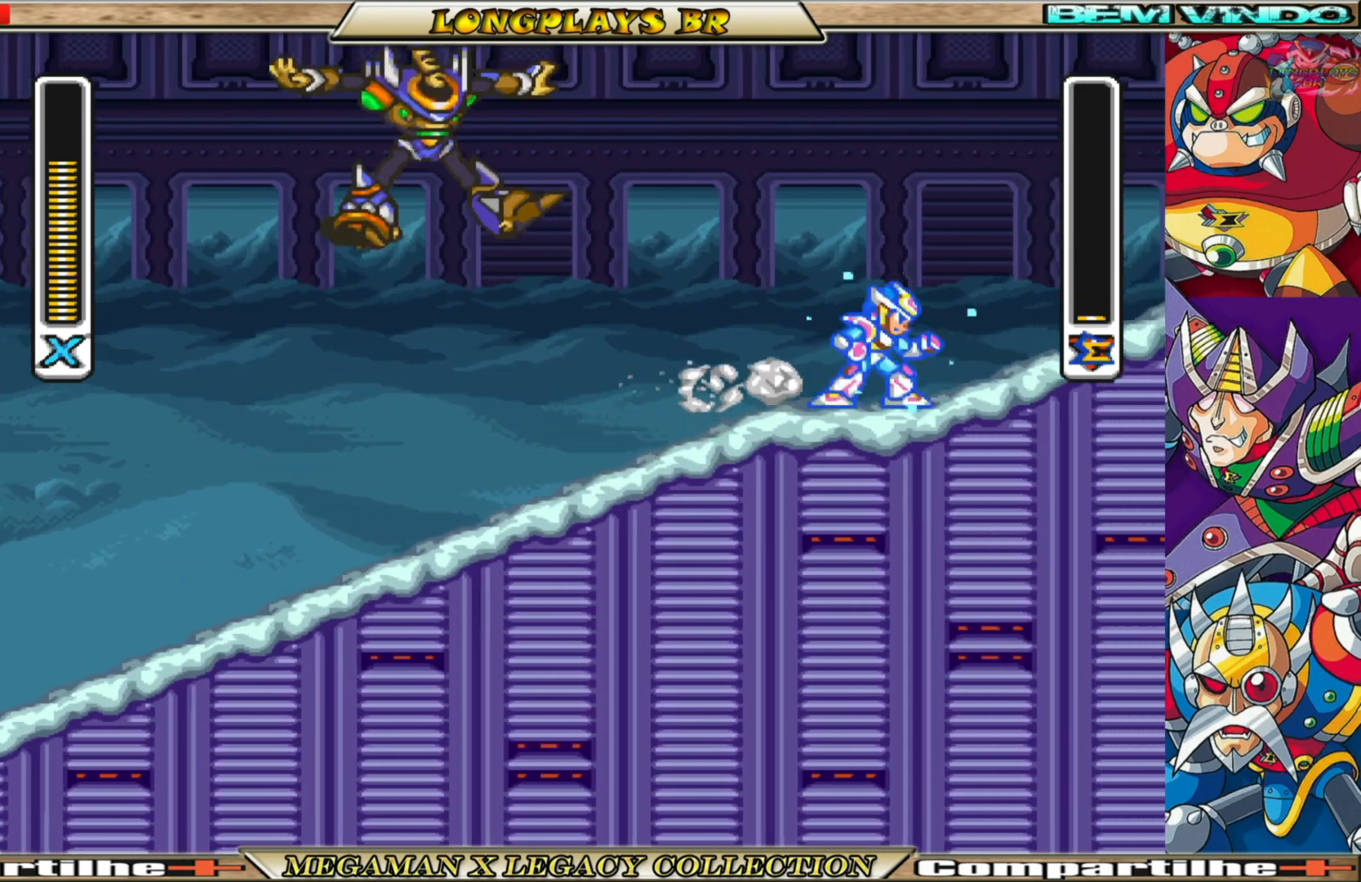
{"buttons": ["X"], "left_stick": "center", "right_stick": "center", "events": [[83, "DPAD_RIGHT", "down"], [250, "DPAD_RIGHT", "up"]]}
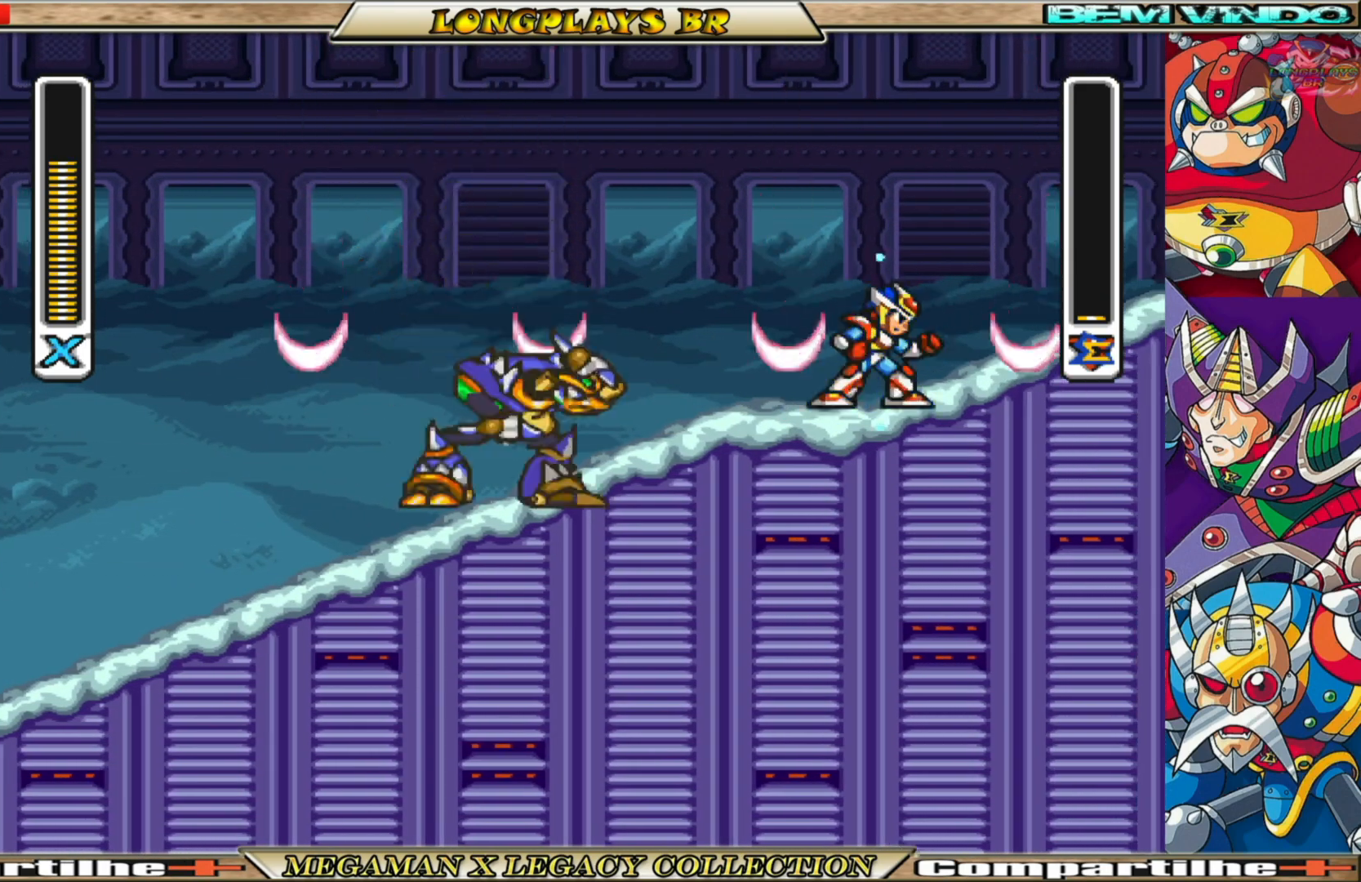
{"buttons": ["B", "X", "DPAD_LEFT"], "left_stick": "center", "right_stick": "center", "events": [[17, "DPAD_RIGHT", "down"], [167, "DPAD_RIGHT", "up"], [317, "DPAD_LEFT", "down"], [483, "B", "down"]]}
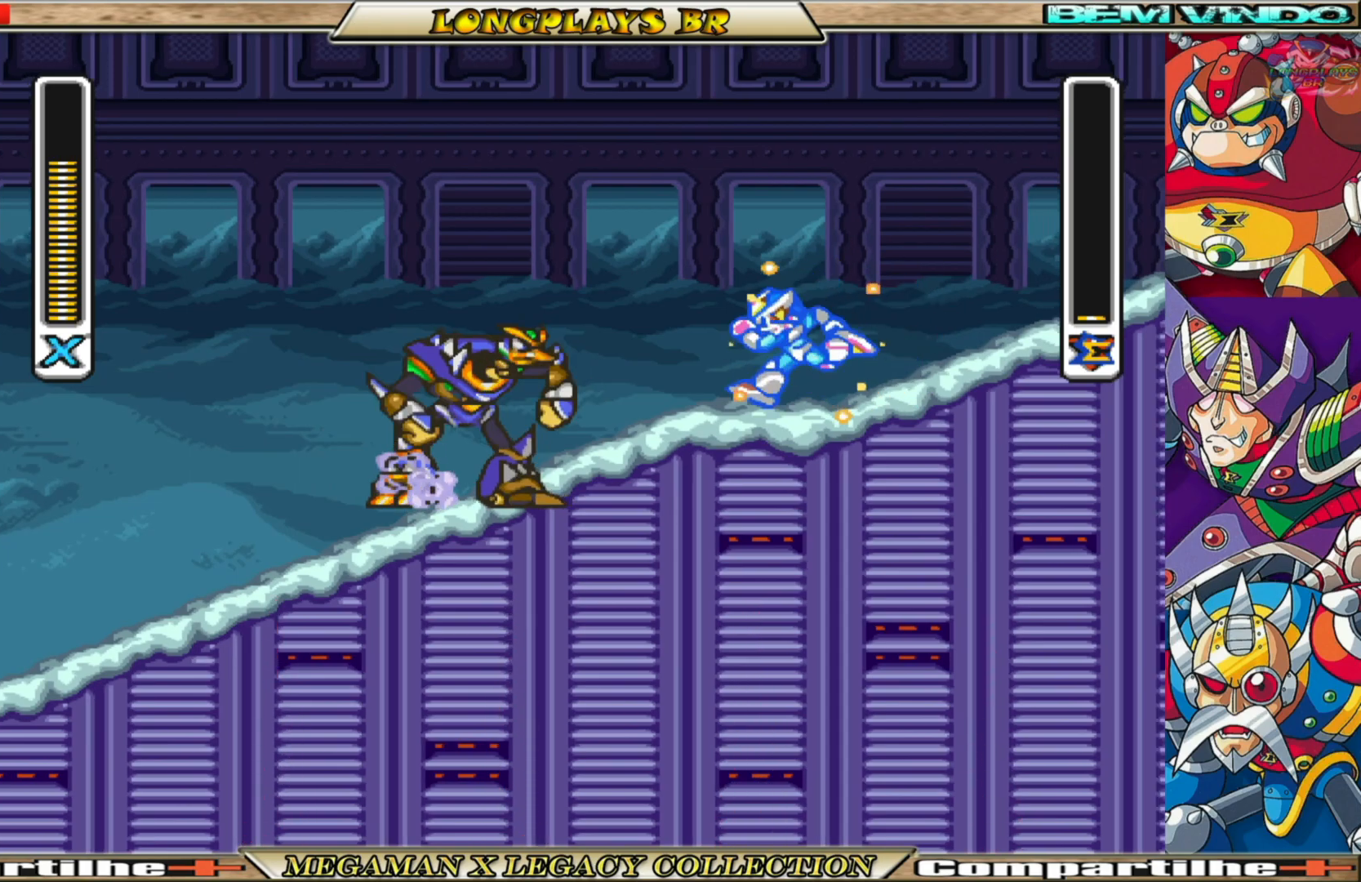
{"buttons": [], "left_stick": "center", "right_stick": "center", "events": [[133, "B", "up"], [133, "DPAD_LEFT", "up"], [150, "X", "up"], [250, "X", "down"], [317, "X", "up"]]}